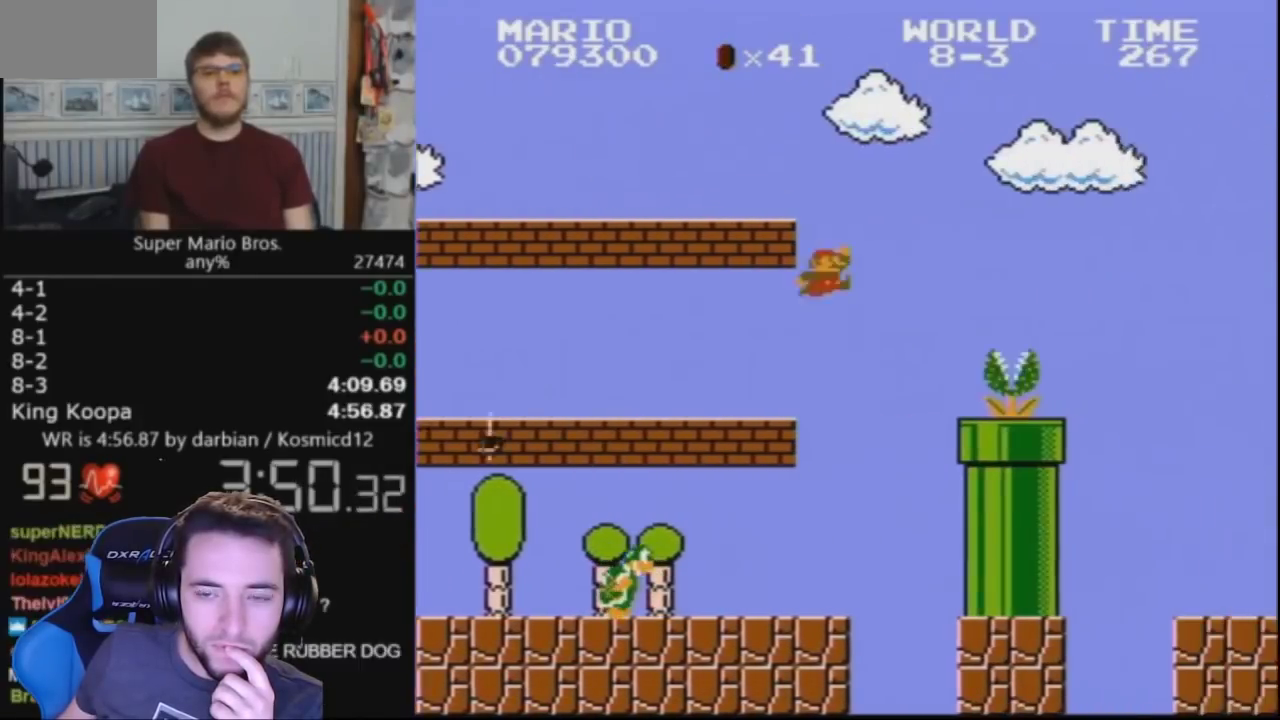
Gameplay with a controller (Nintendo layout); each line is a JSON object with the inputs held at the frame after it. "events" lists button and stick changes between this image and that frame as [ms after this image, input, new state], when the widget could be followed in between. Not read: L3 R3.
{"buttons": ["B", "DPAD_RIGHT"], "events": [[300, "A", "up"]]}
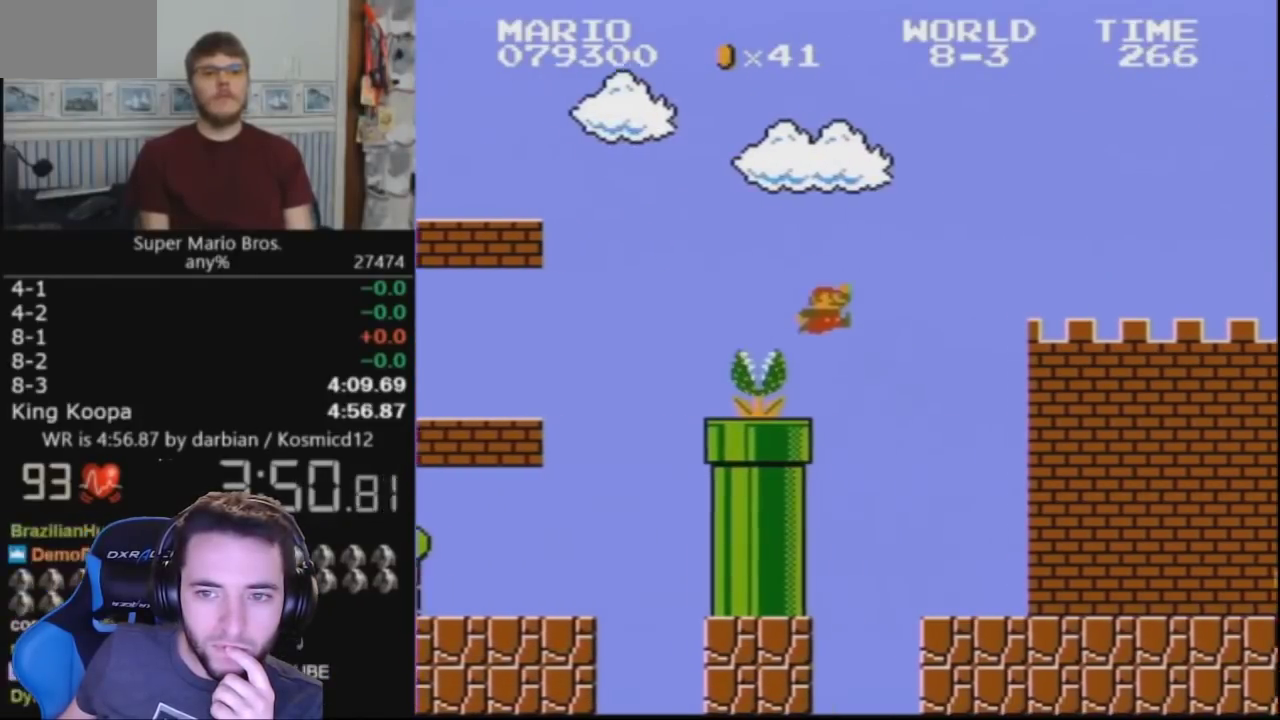
{"buttons": ["B", "DPAD_RIGHT"], "events": []}
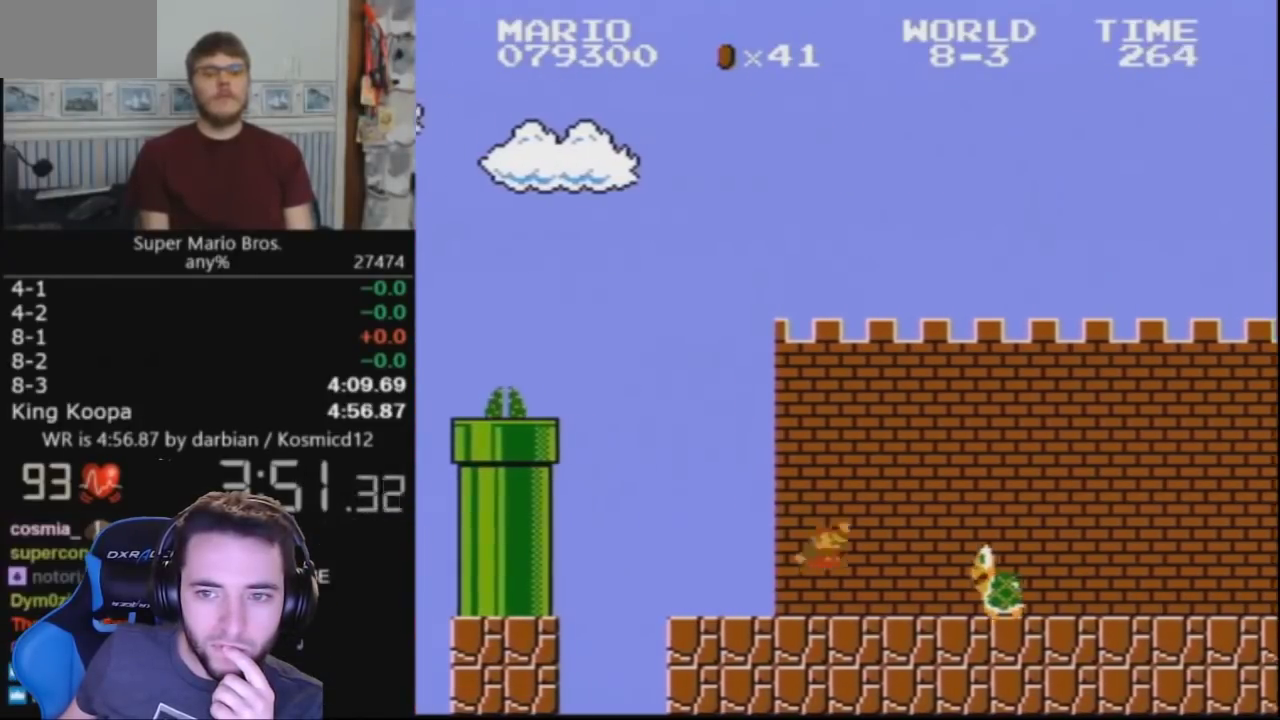
{"buttons": ["B", "DPAD_RIGHT"], "events": [[33, "A", "down"], [233, "A", "up"]]}
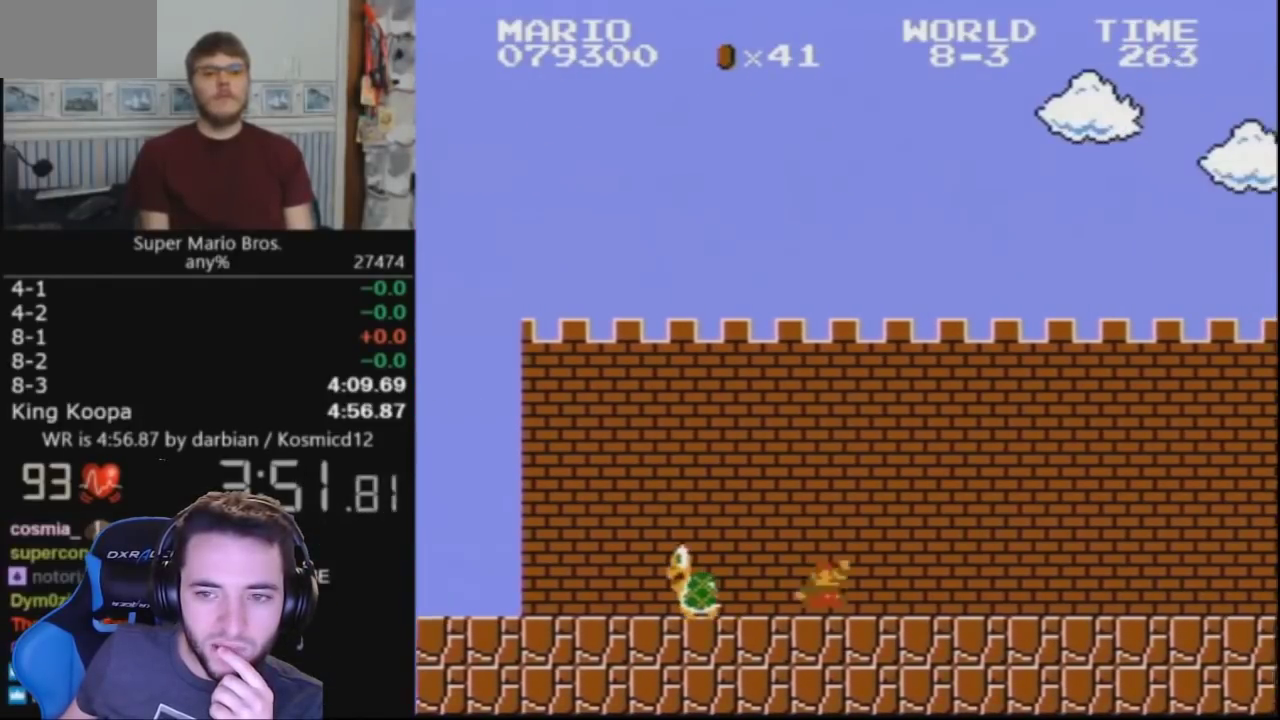
{"buttons": ["B", "DPAD_RIGHT"], "events": []}
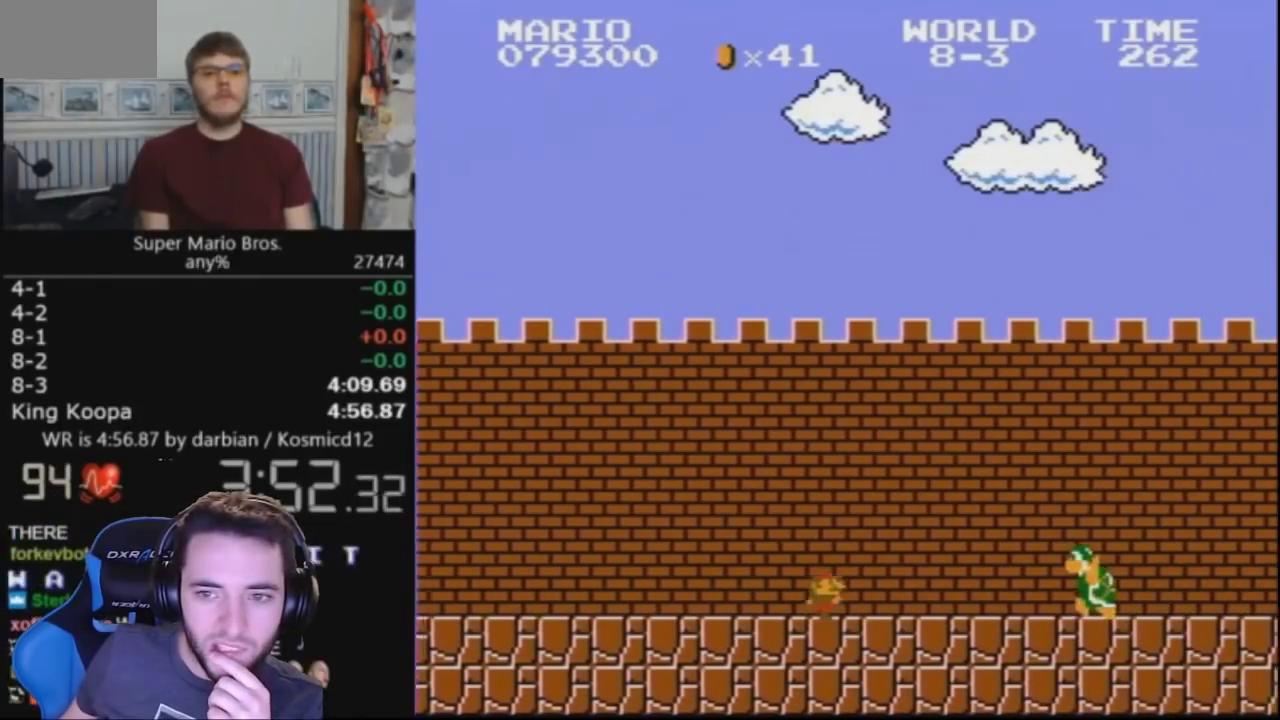
{"buttons": ["B", "DPAD_RIGHT"], "events": [[100, "A", "down"], [500, "A", "up"]]}
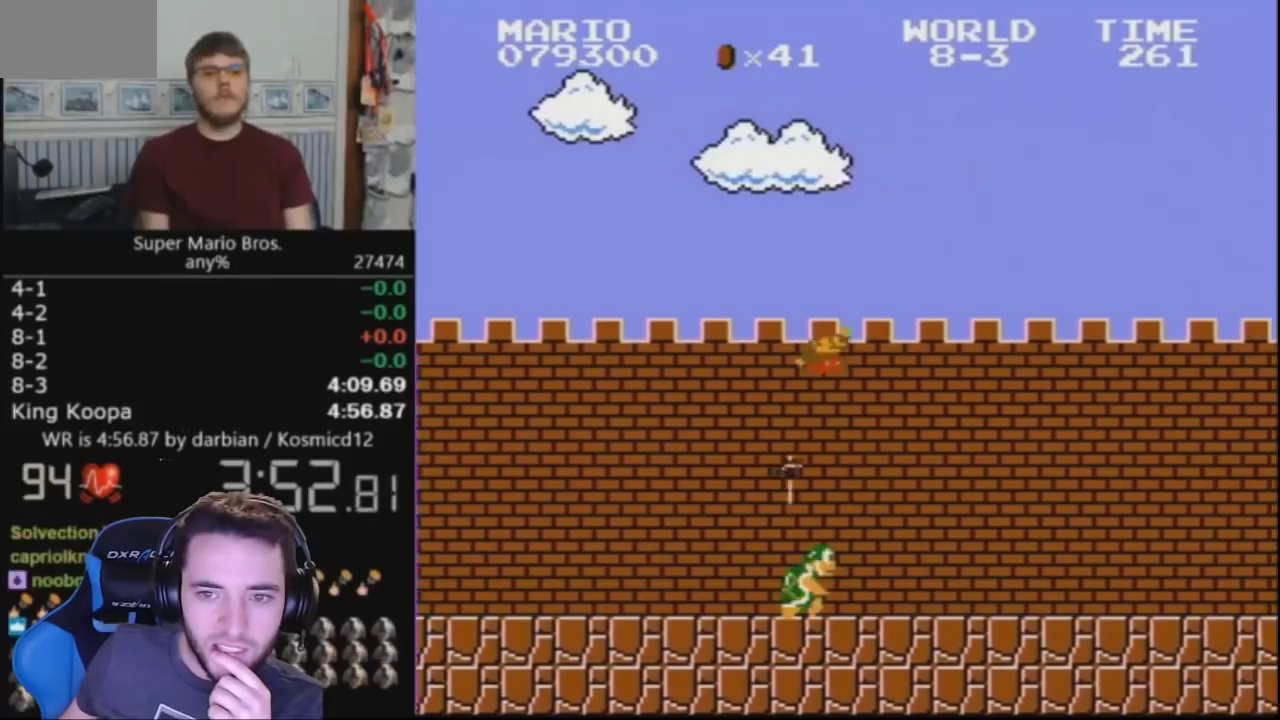
{"buttons": ["B", "DPAD_RIGHT"], "events": []}
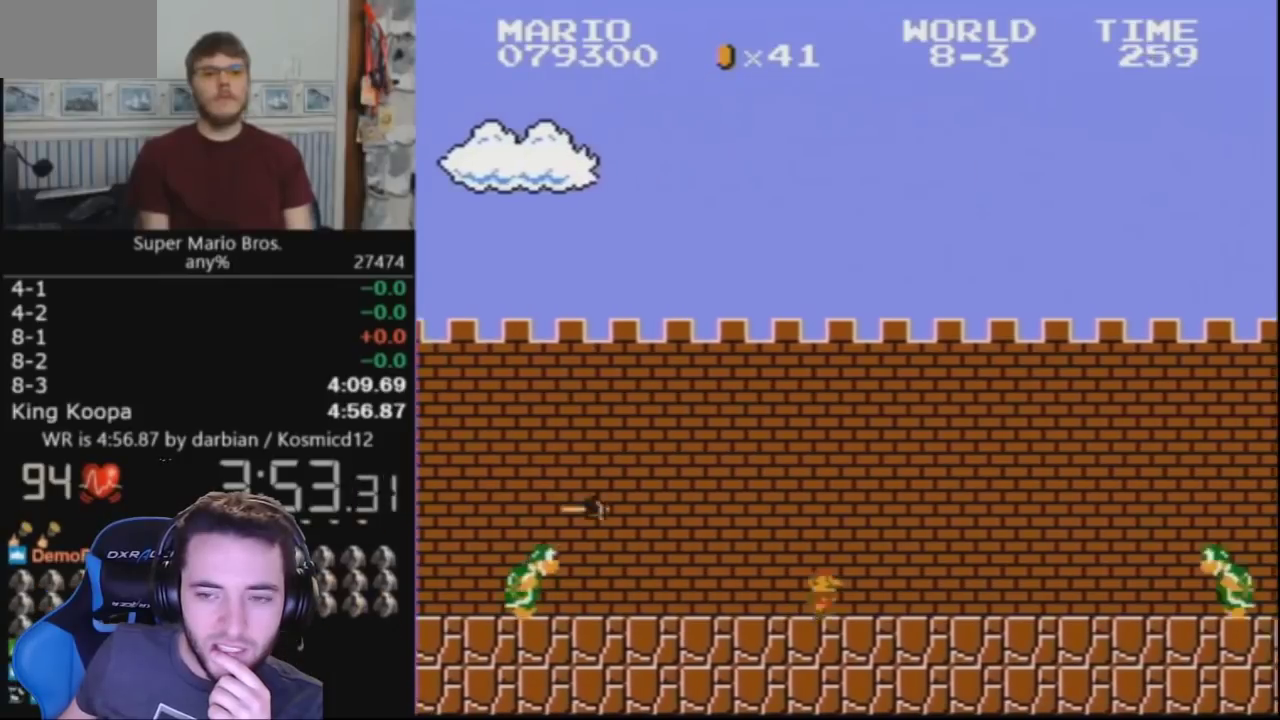
{"buttons": ["A", "B", "DPAD_RIGHT"], "events": [[467, "A", "down"]]}
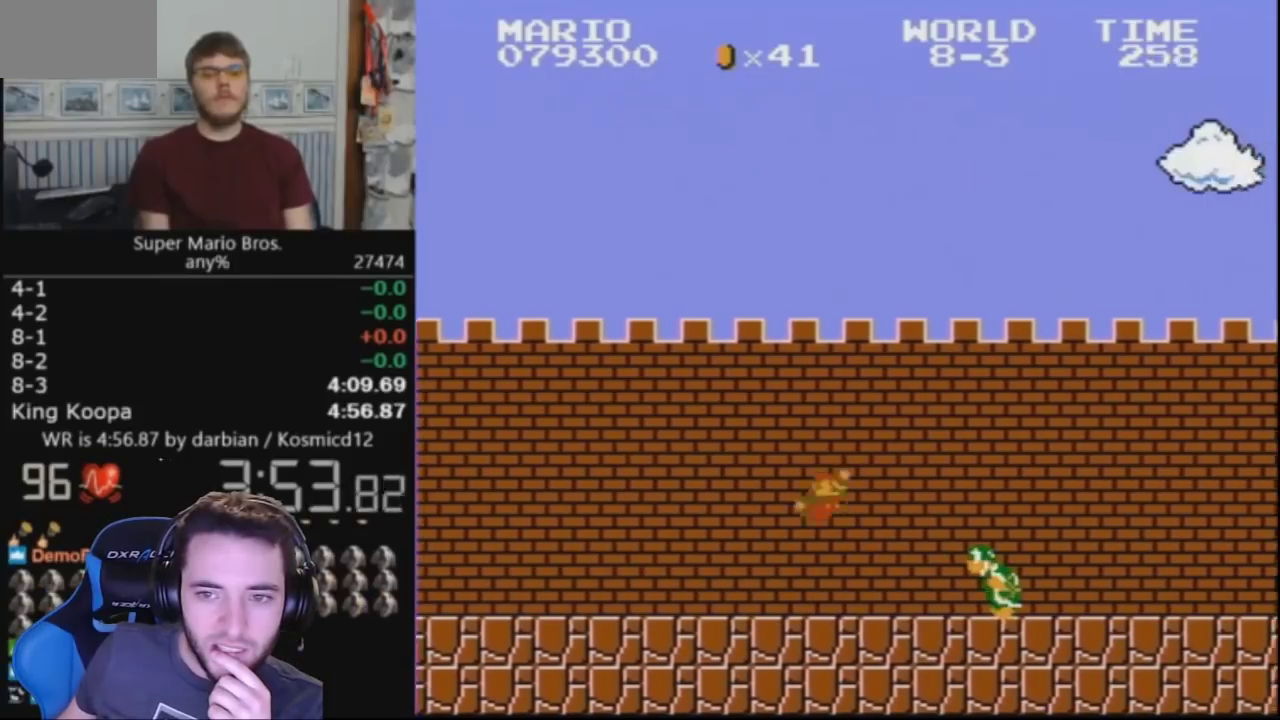
{"buttons": ["B", "DPAD_RIGHT"], "events": [[400, "A", "up"]]}
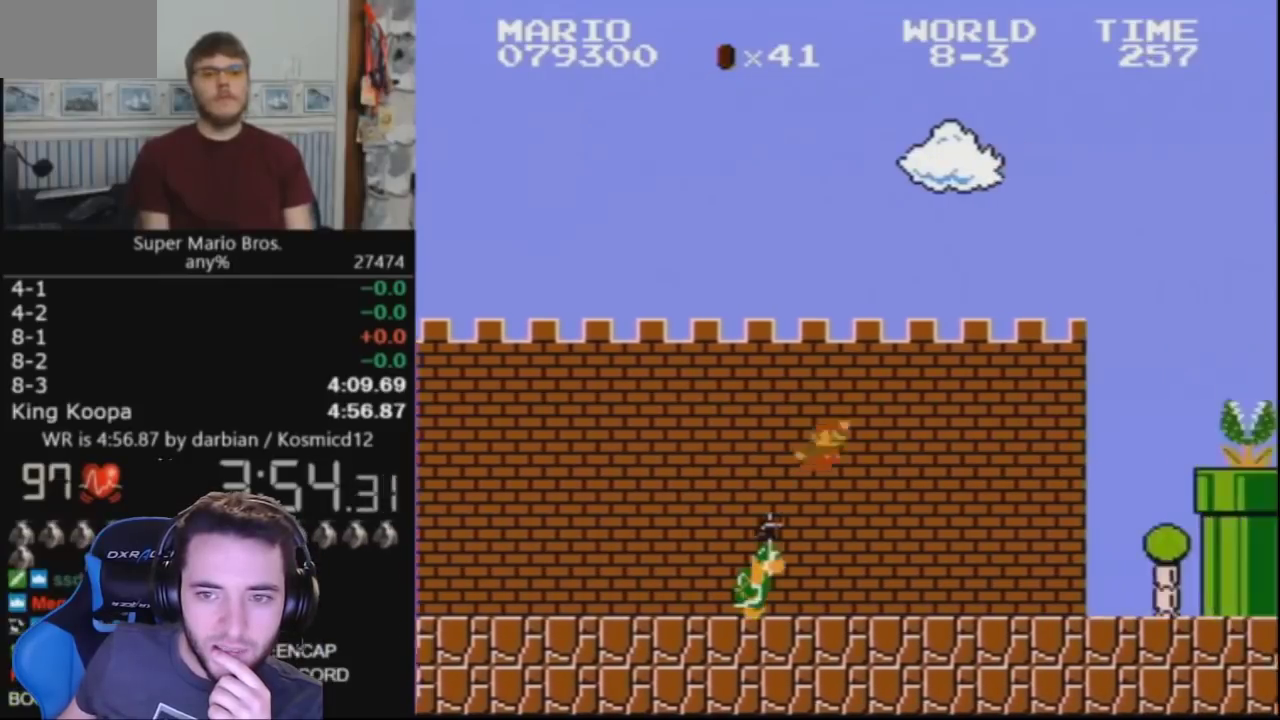
{"buttons": ["A", "B", "DPAD_RIGHT"], "events": [[400, "A", "down"]]}
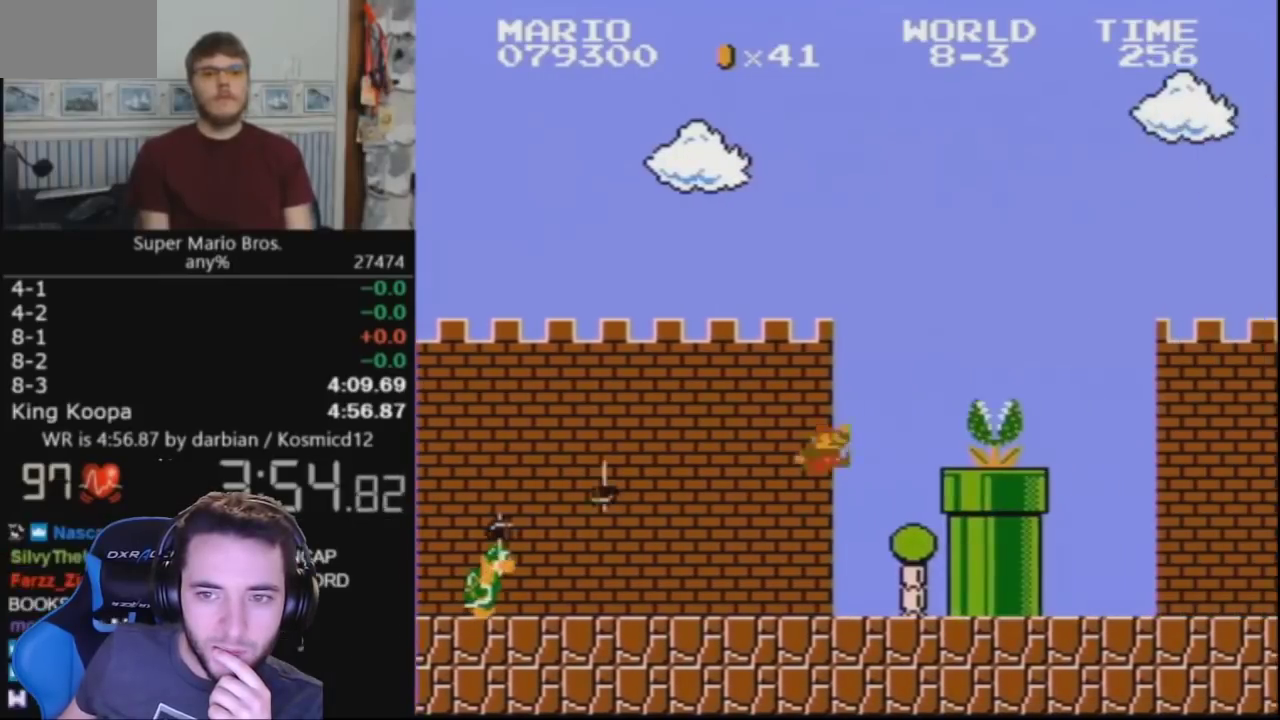
{"buttons": ["B", "DPAD_RIGHT"], "events": [[400, "A", "up"]]}
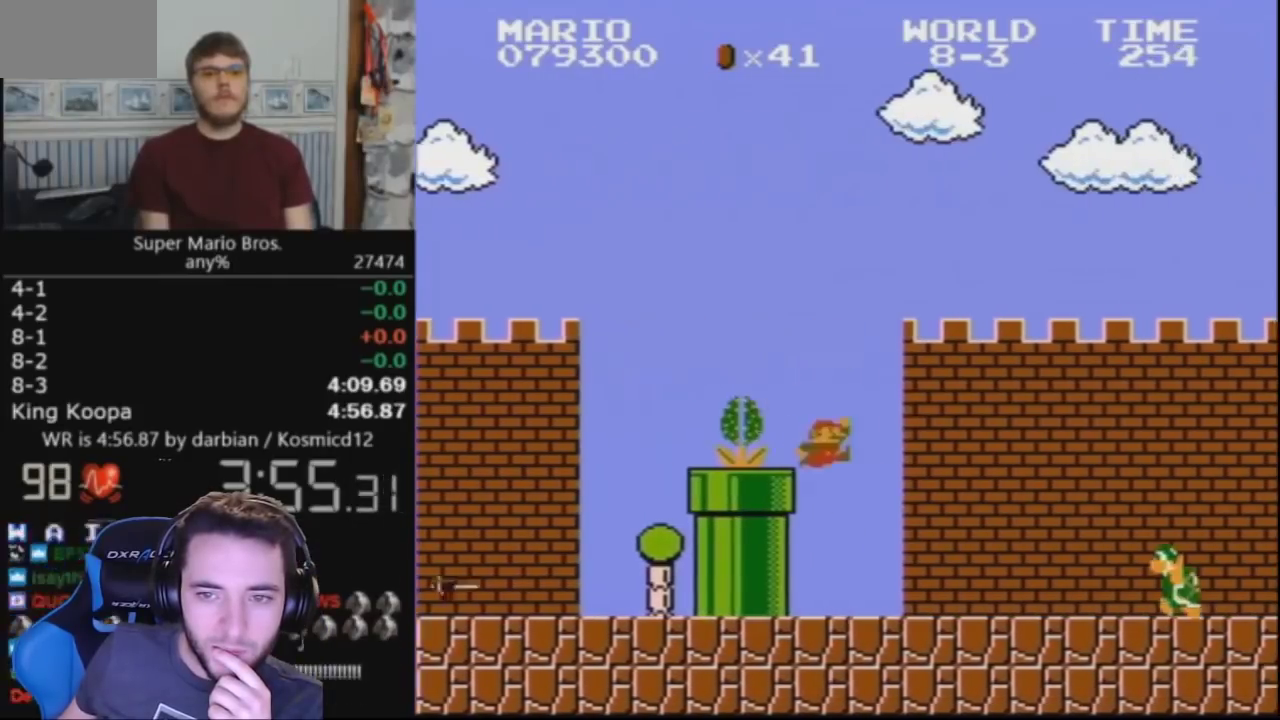
{"buttons": ["A", "B", "DPAD_RIGHT"], "events": [[400, "A", "down"]]}
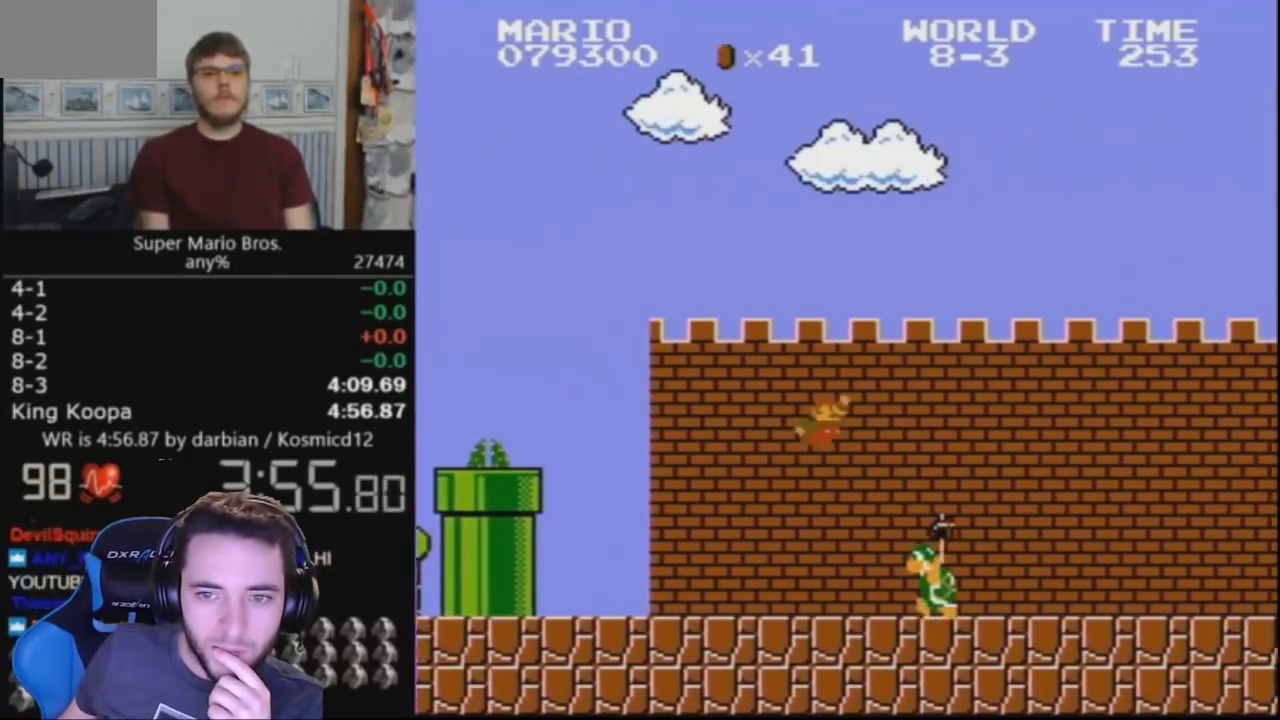
{"buttons": ["B", "DPAD_RIGHT"], "events": [[300, "A", "up"]]}
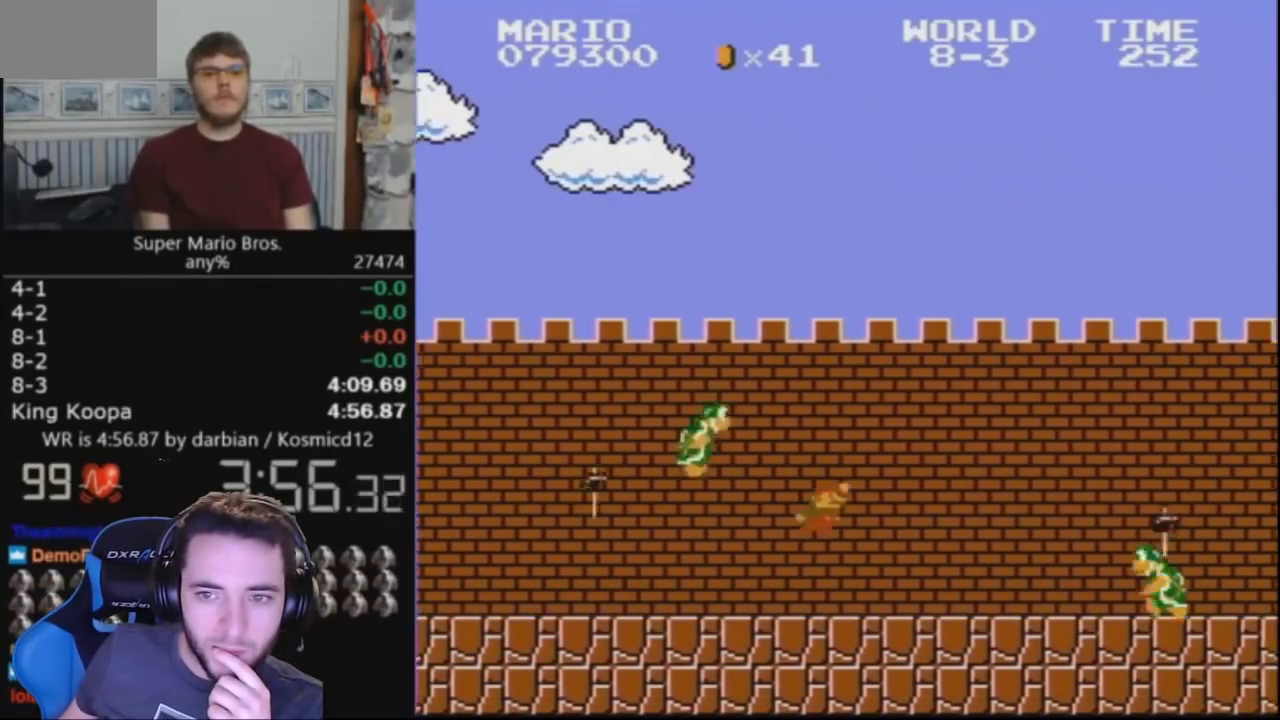
{"buttons": ["B", "DPAD_RIGHT"], "events": []}
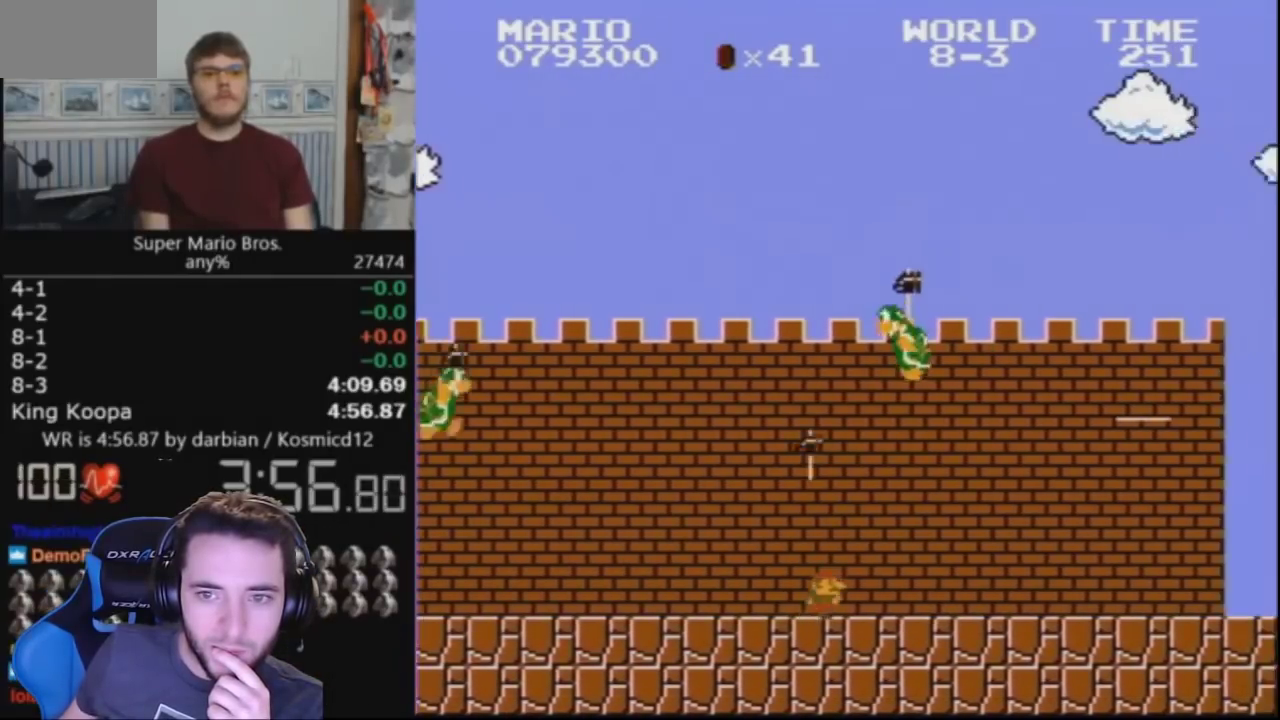
{"buttons": ["B", "DPAD_RIGHT"], "events": []}
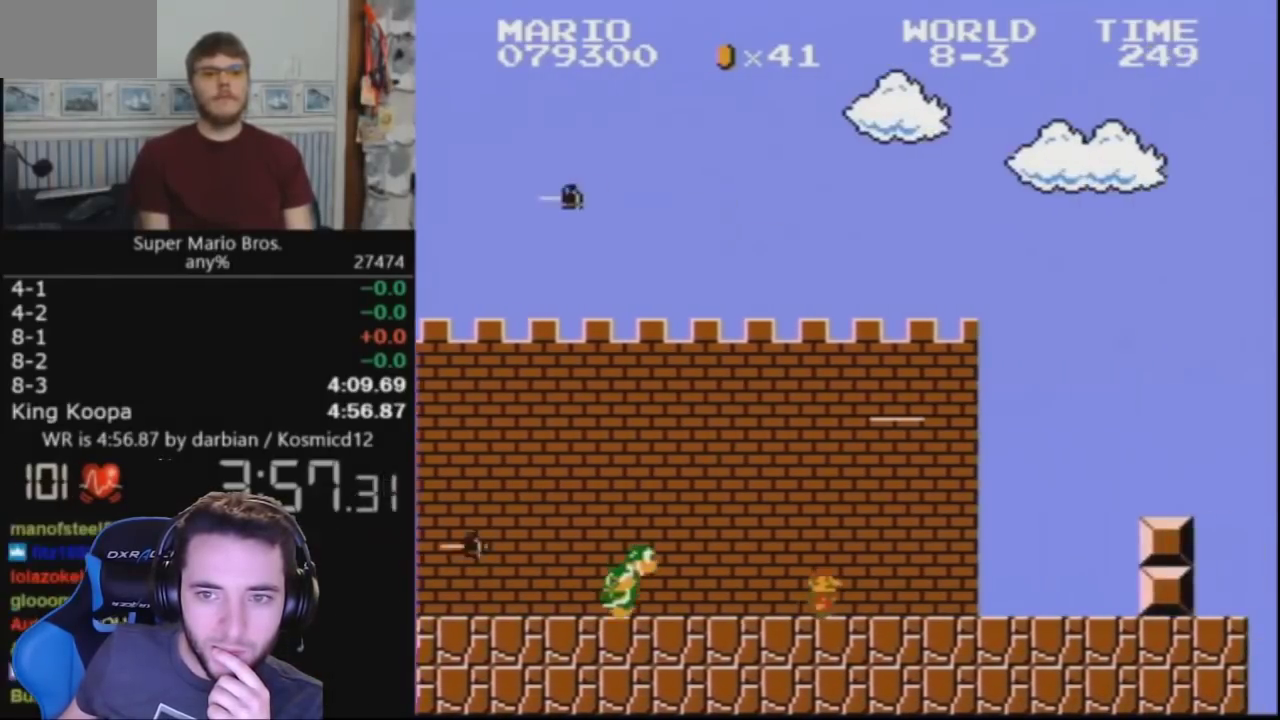
{"buttons": ["B", "DPAD_RIGHT"], "events": [[300, "A", "down"], [467, "A", "up"]]}
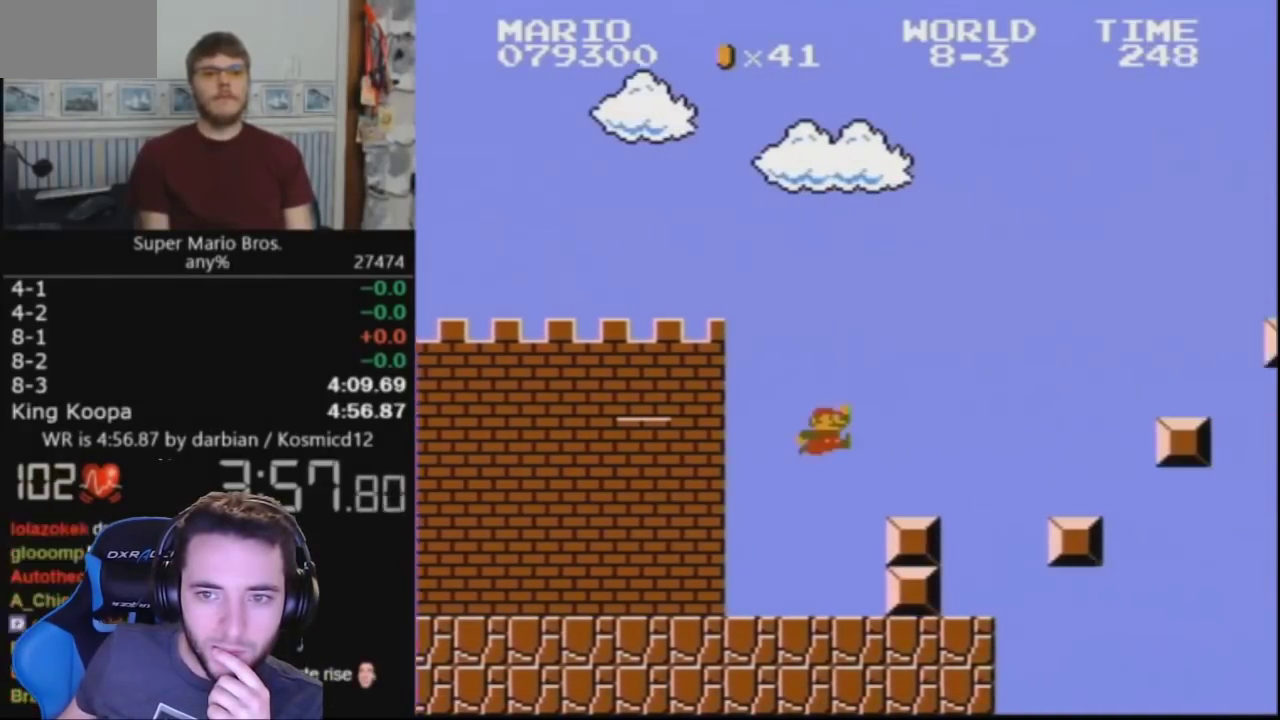
{"buttons": ["A", "B", "DPAD_RIGHT"], "events": [[267, "A", "down"]]}
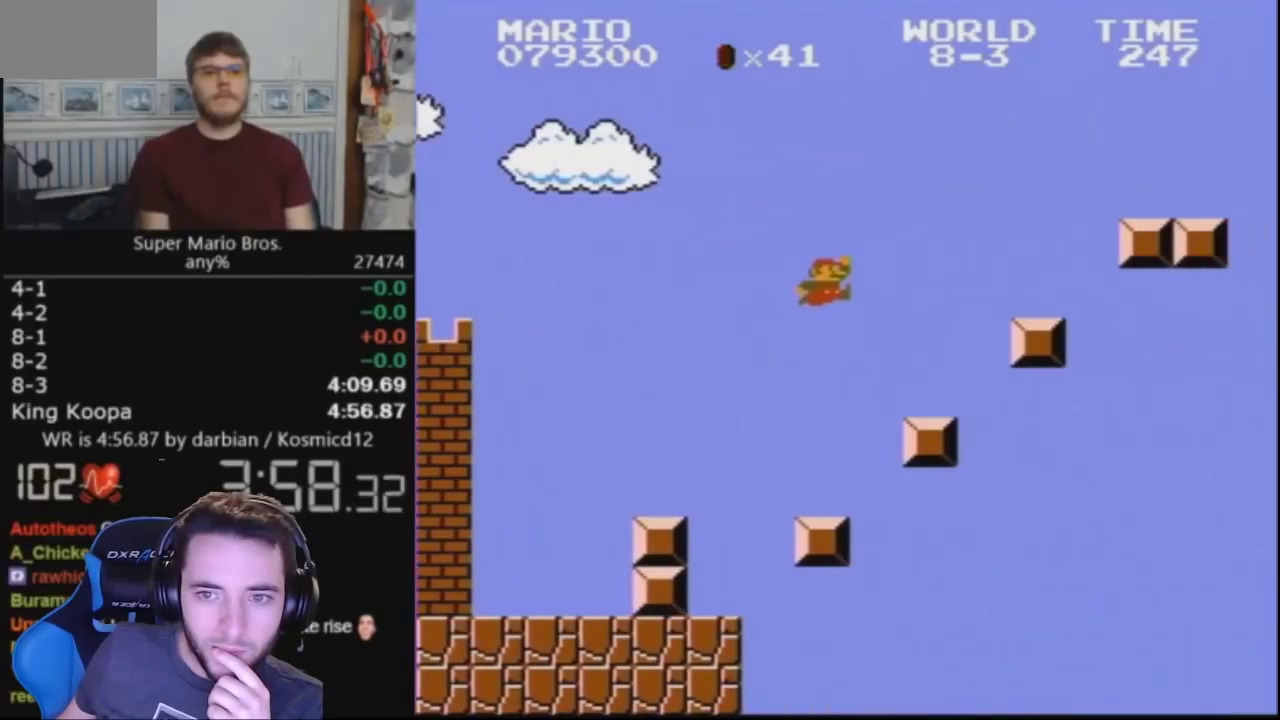
{"buttons": ["A", "B", "DPAD_RIGHT"], "events": [[300, "A", "up"], [333, "B", "up"], [467, "A", "down"], [467, "B", "down"]]}
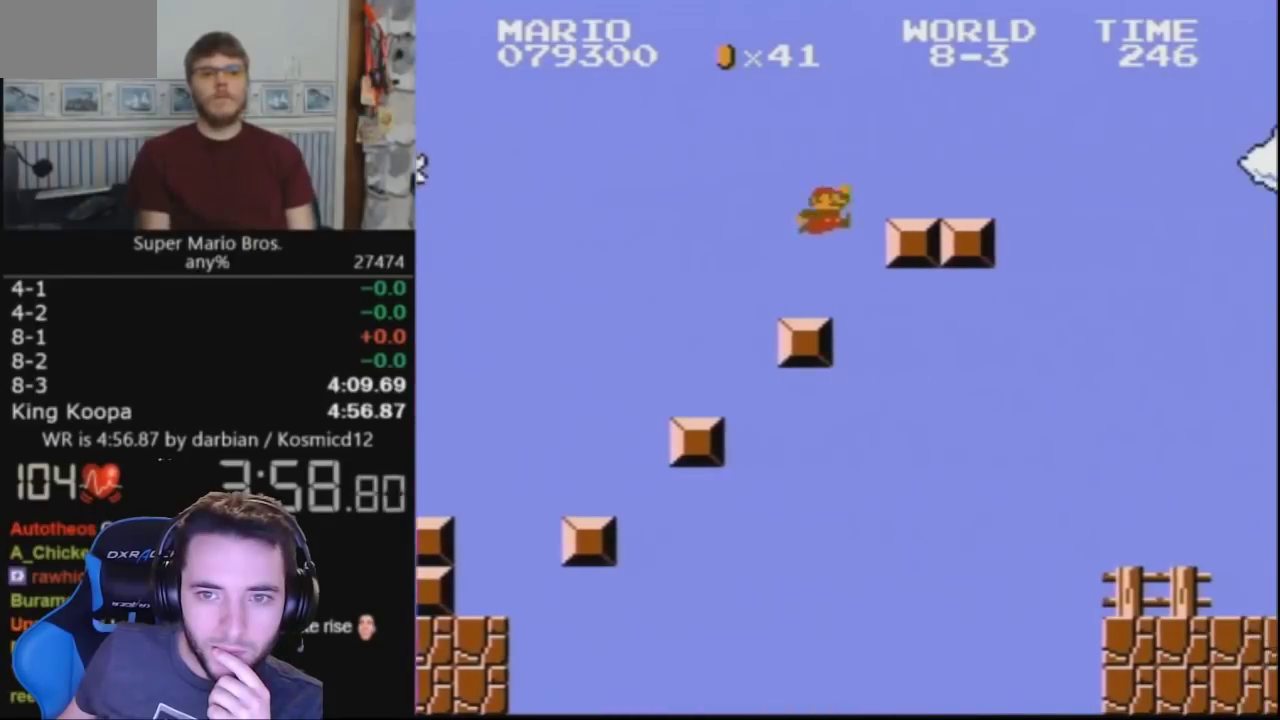
{"buttons": ["A", "B", "DPAD_UP", "DPAD_RIGHT"], "events": [[33, "DPAD_UP", "down"]]}
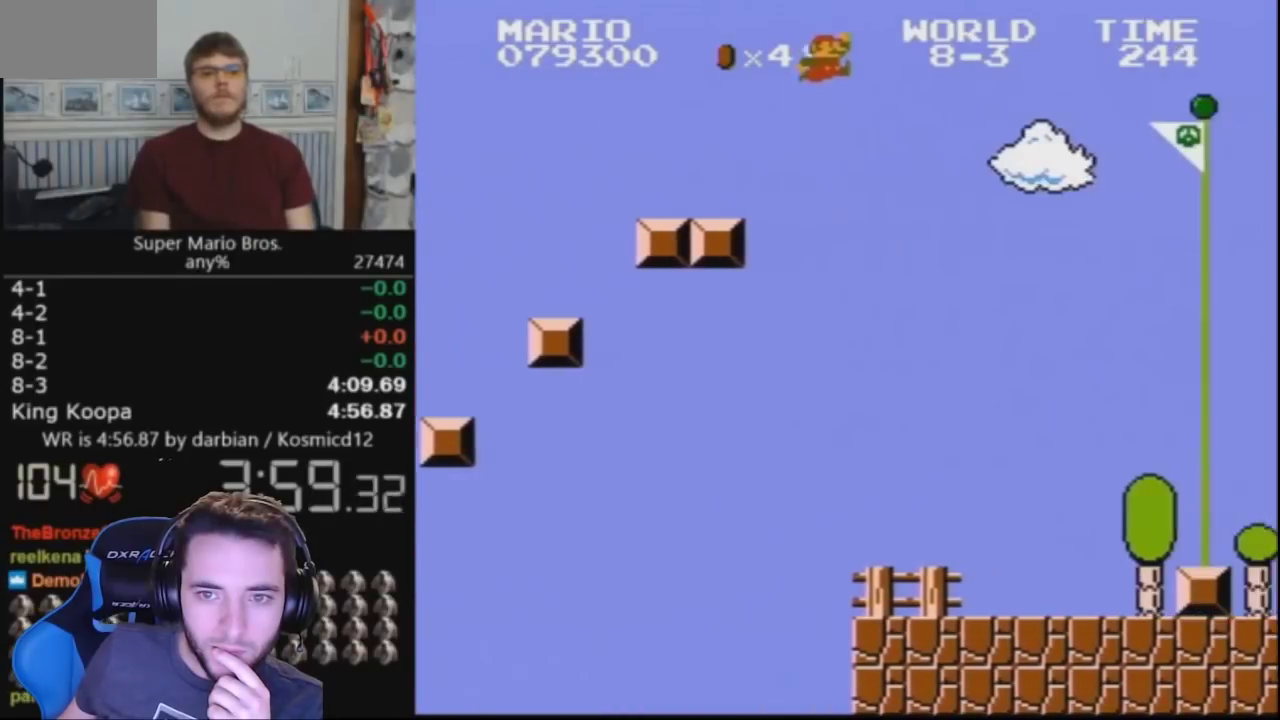
{"buttons": [], "events": [[100, "DPAD_UP", "up"], [200, "A", "up"], [200, "DPAD_RIGHT", "up"], [233, "B", "up"]]}
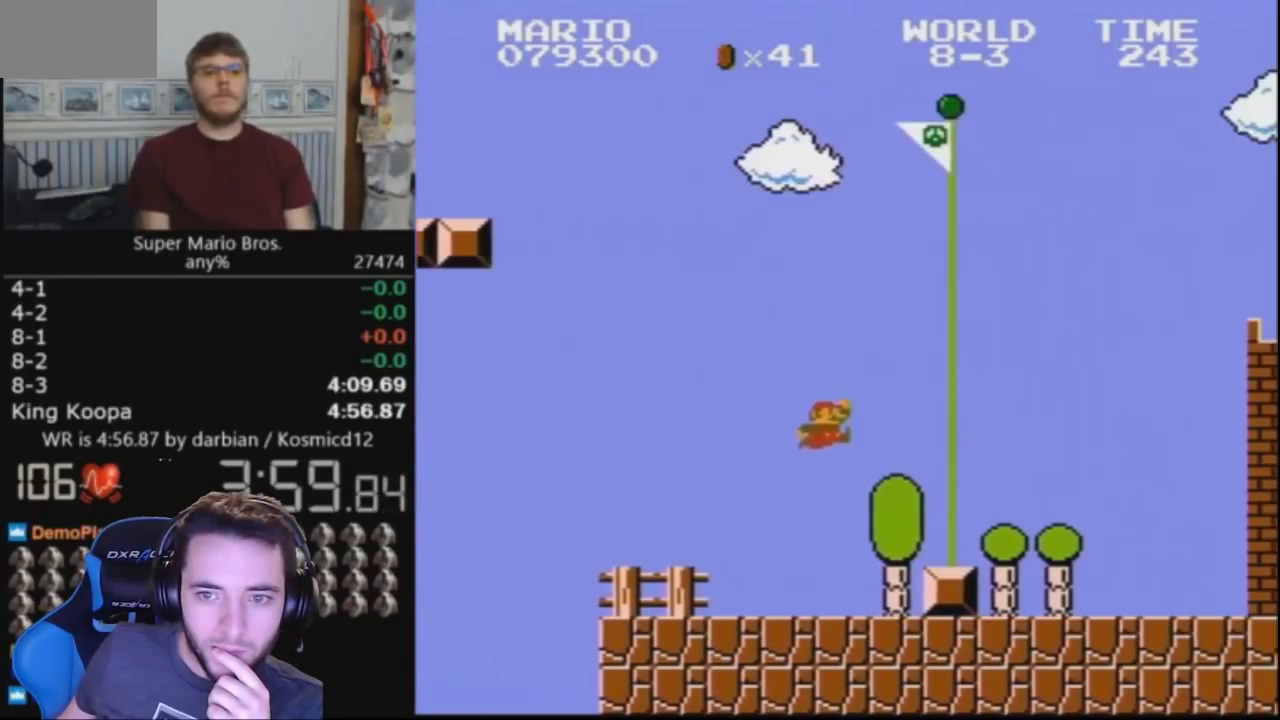
{"buttons": ["A"], "events": [[267, "DPAD_LEFT", "down"], [300, "A", "down"], [333, "DPAD_LEFT", "up"]]}
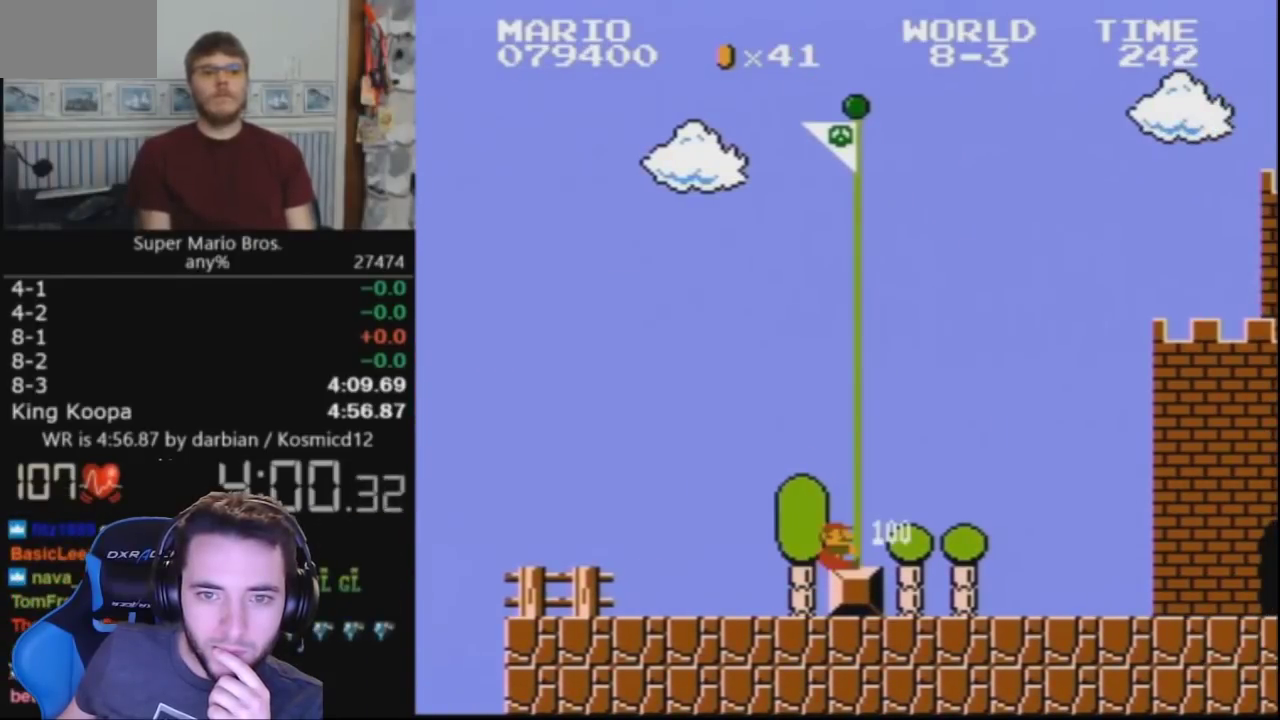
{"buttons": [], "events": [[267, "A", "up"]]}
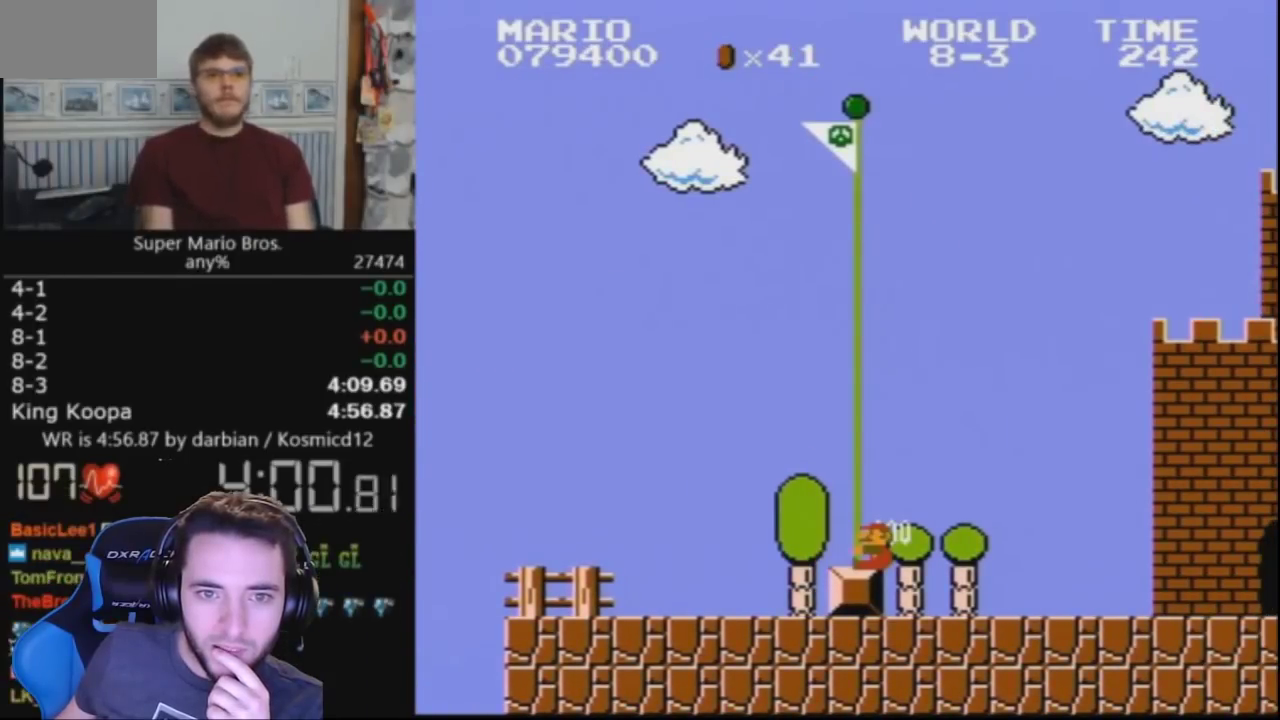
{"buttons": [], "events": []}
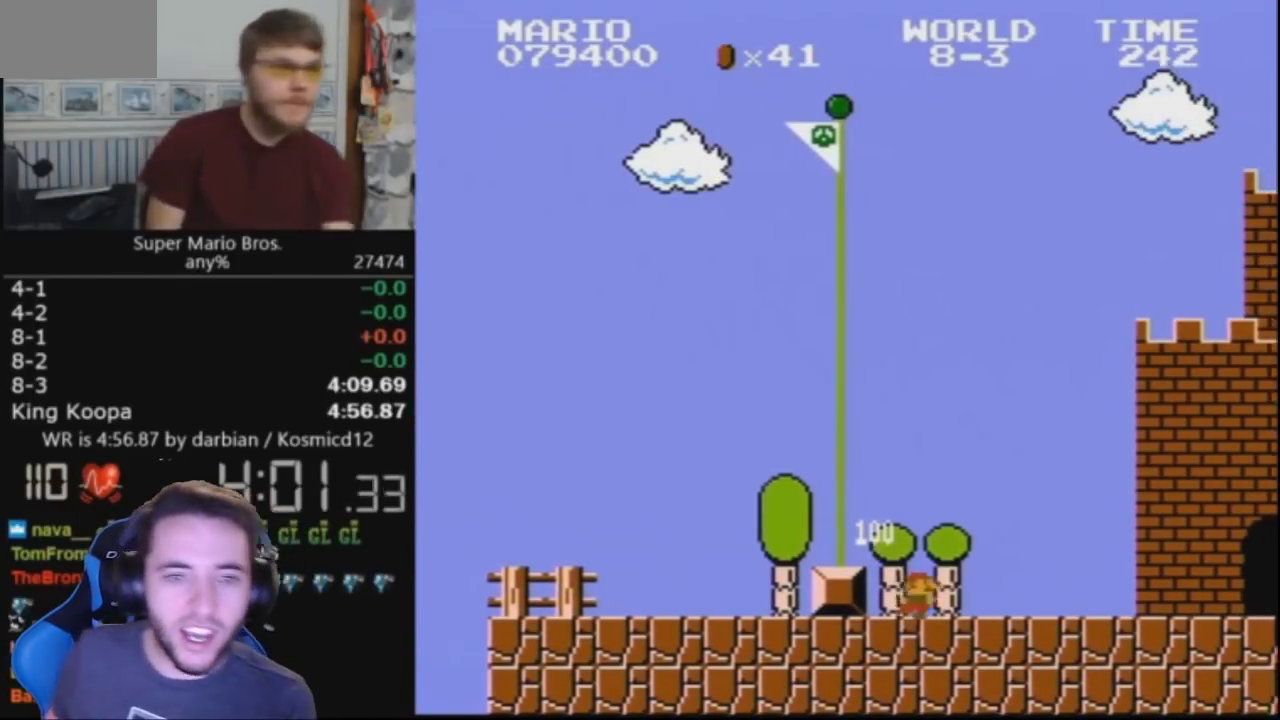
{"buttons": [], "events": []}
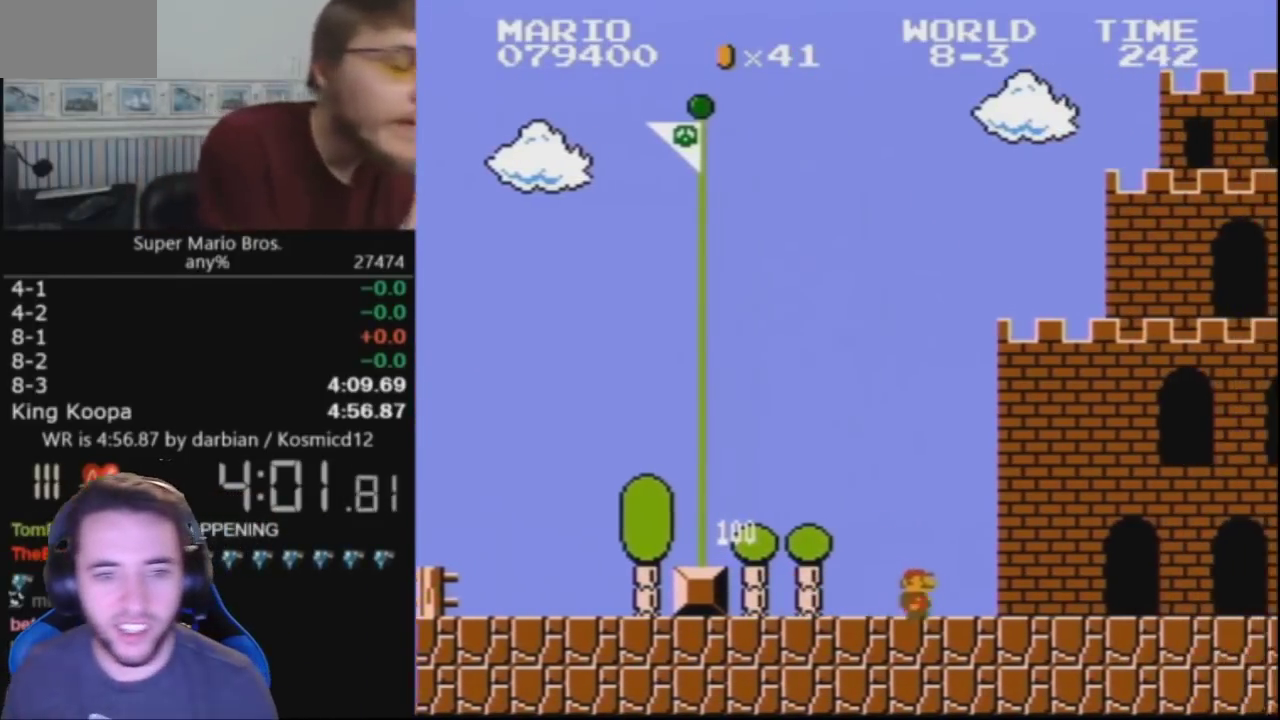
{"buttons": [], "events": []}
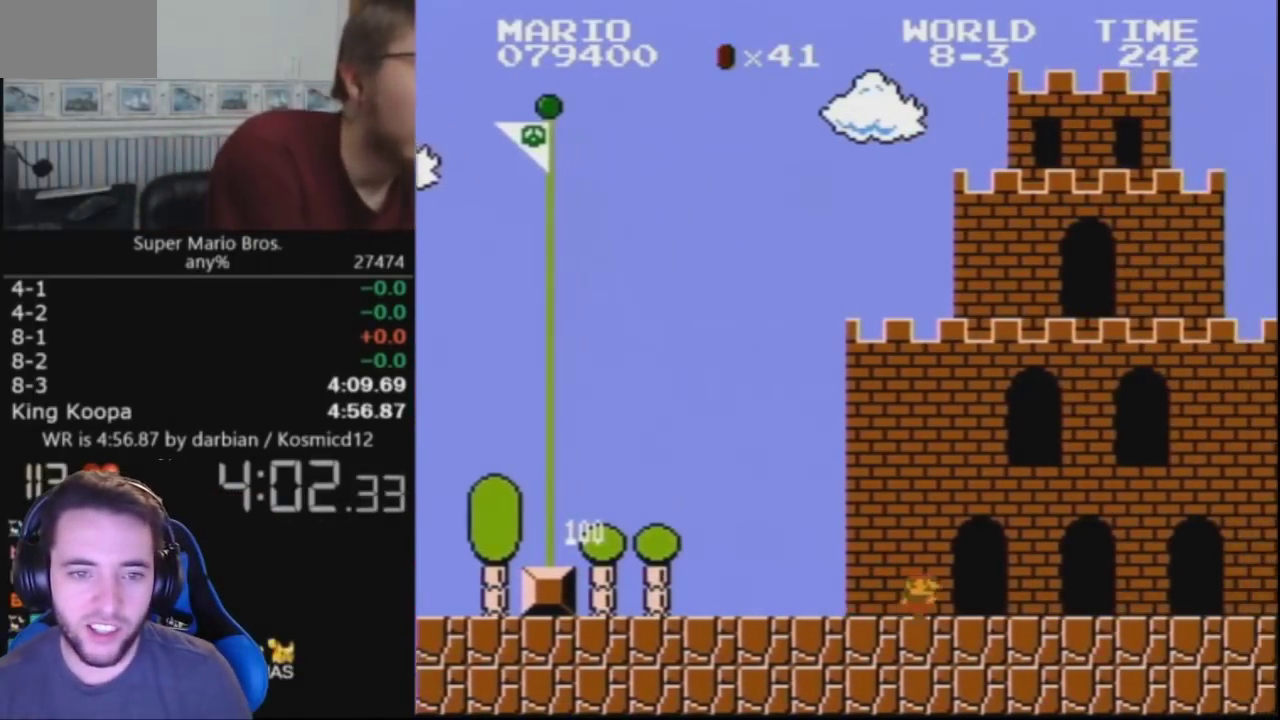
{"buttons": [], "events": []}
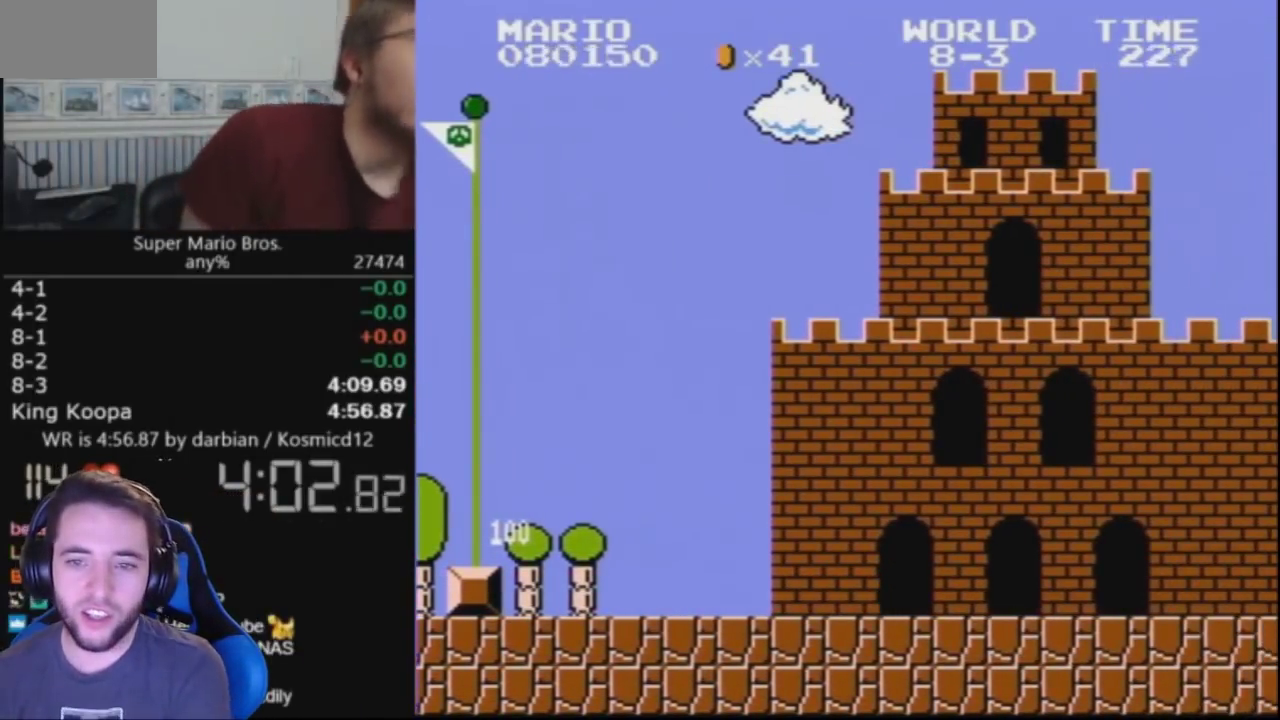
{"buttons": [], "events": []}
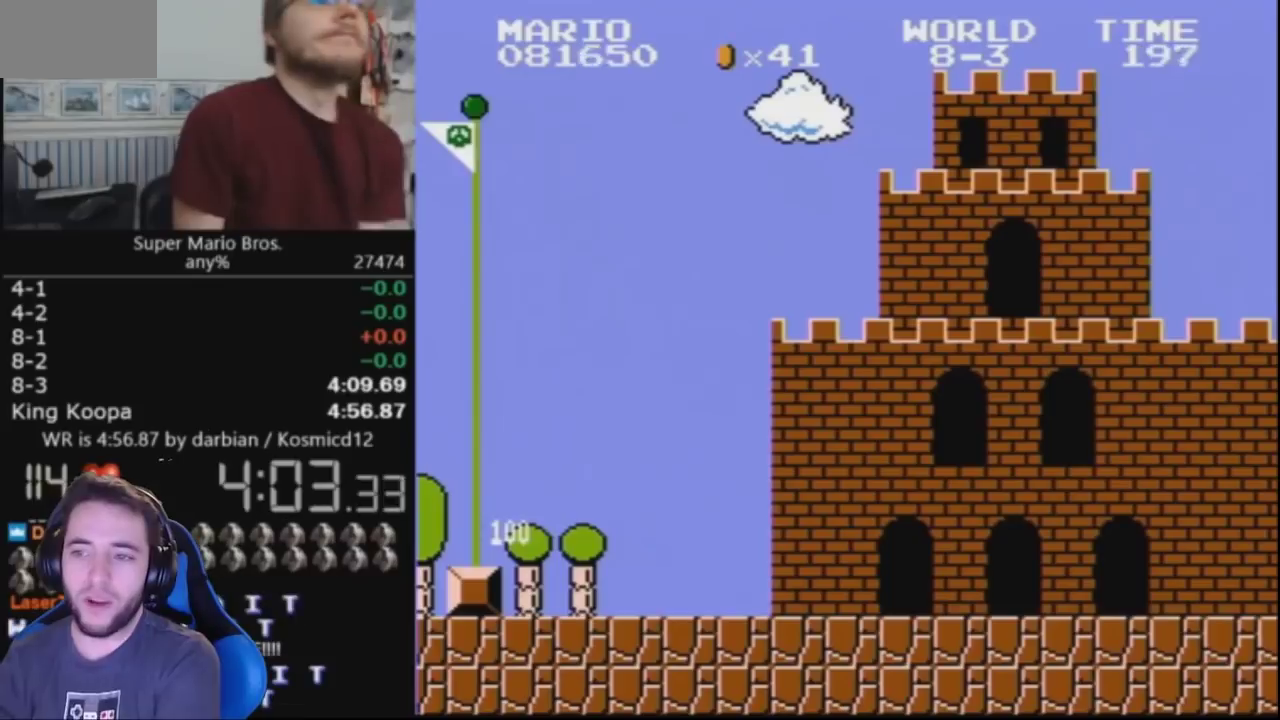
{"buttons": [], "events": []}
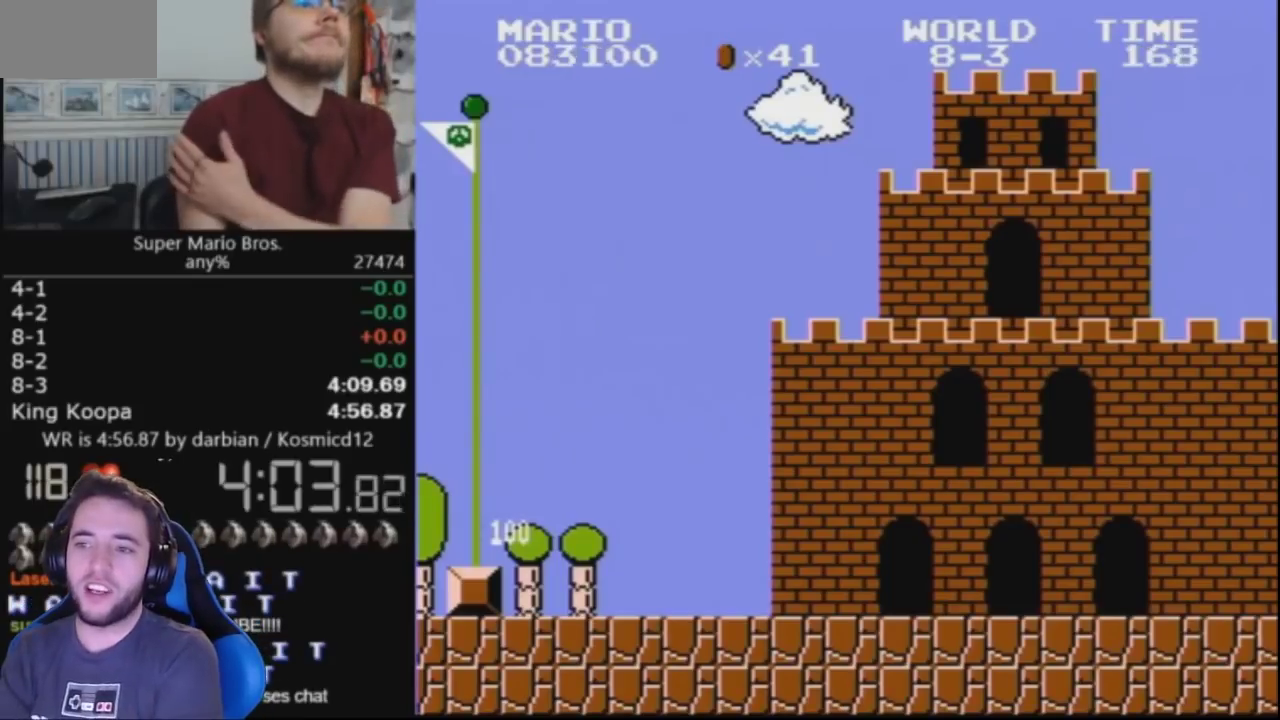
{"buttons": [], "events": []}